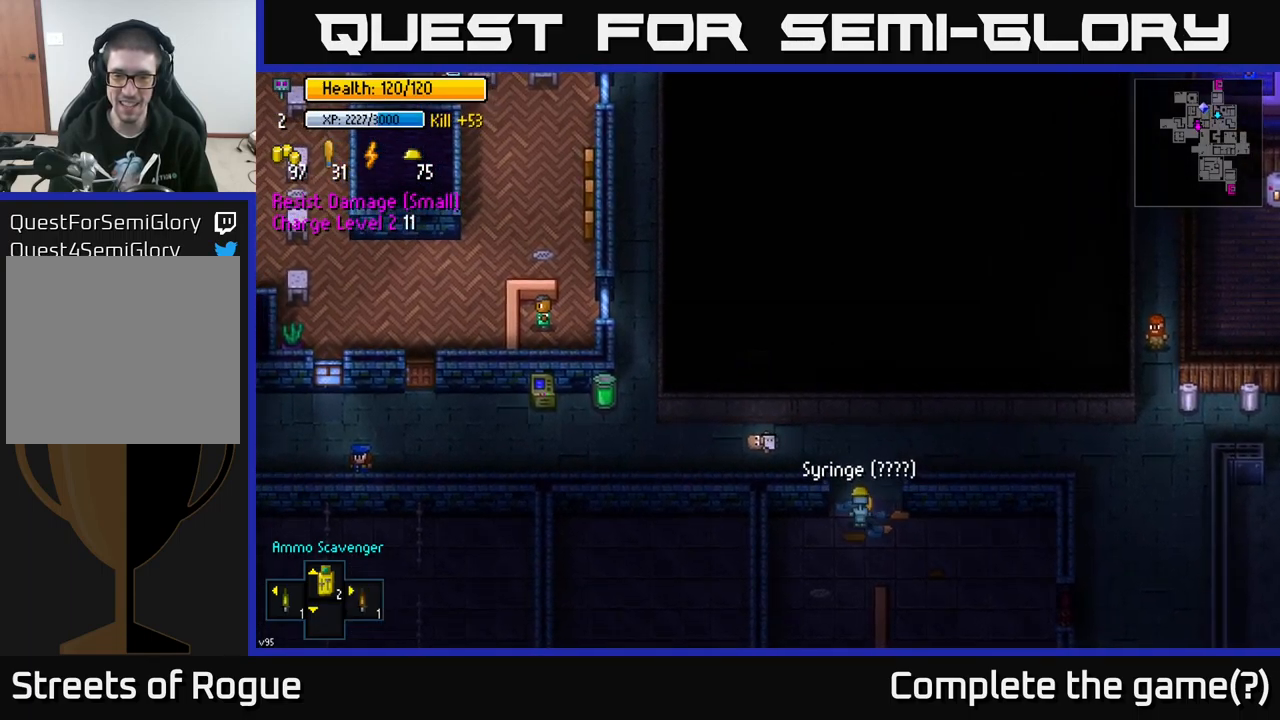
Gameplay with a controller (Xbox layout); each line is a JSON object with the inputs held at the frame after it. "events" lists button and stick changes between this image and that frame as [ms after this image, input, new state], when the widget could be followed in between.
{"buttons": [], "left_stick": "down-right", "right_stick": "center", "events": [[33, "A", "up"]]}
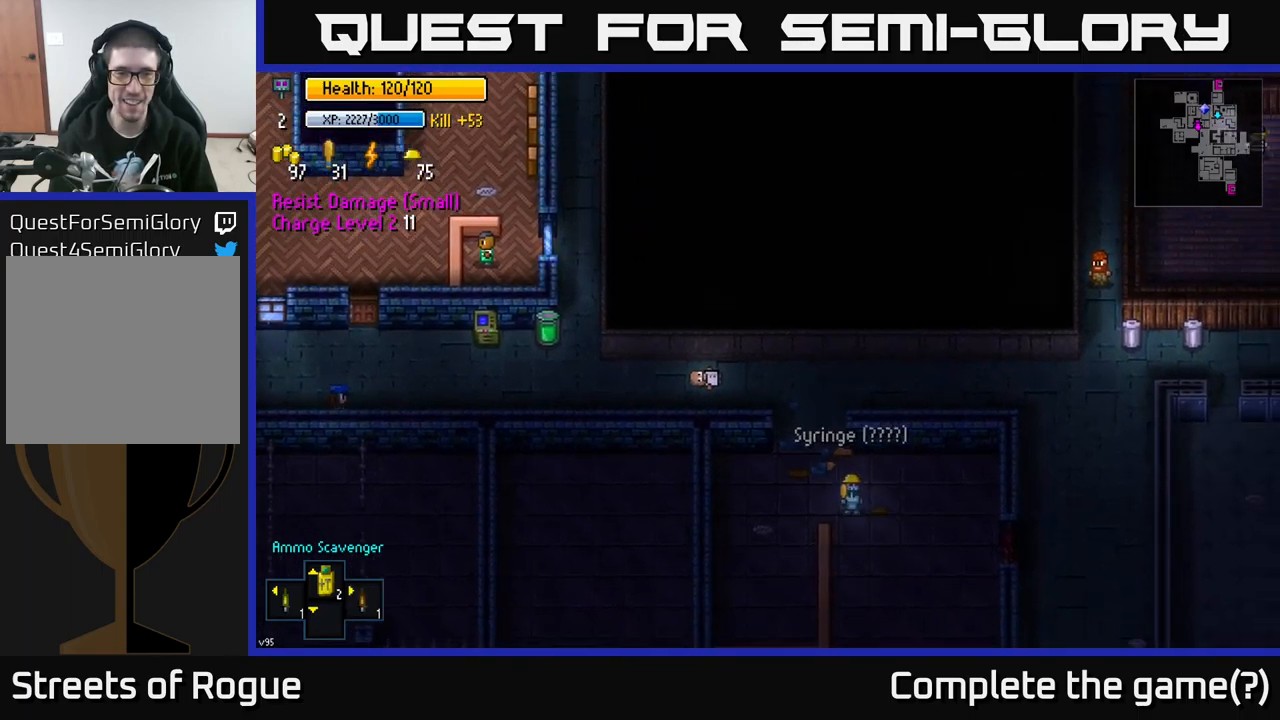
{"buttons": [], "left_stick": "center", "right_stick": "center", "events": [[167, "left_stick", "right"], [450, "left_stick", "center"]]}
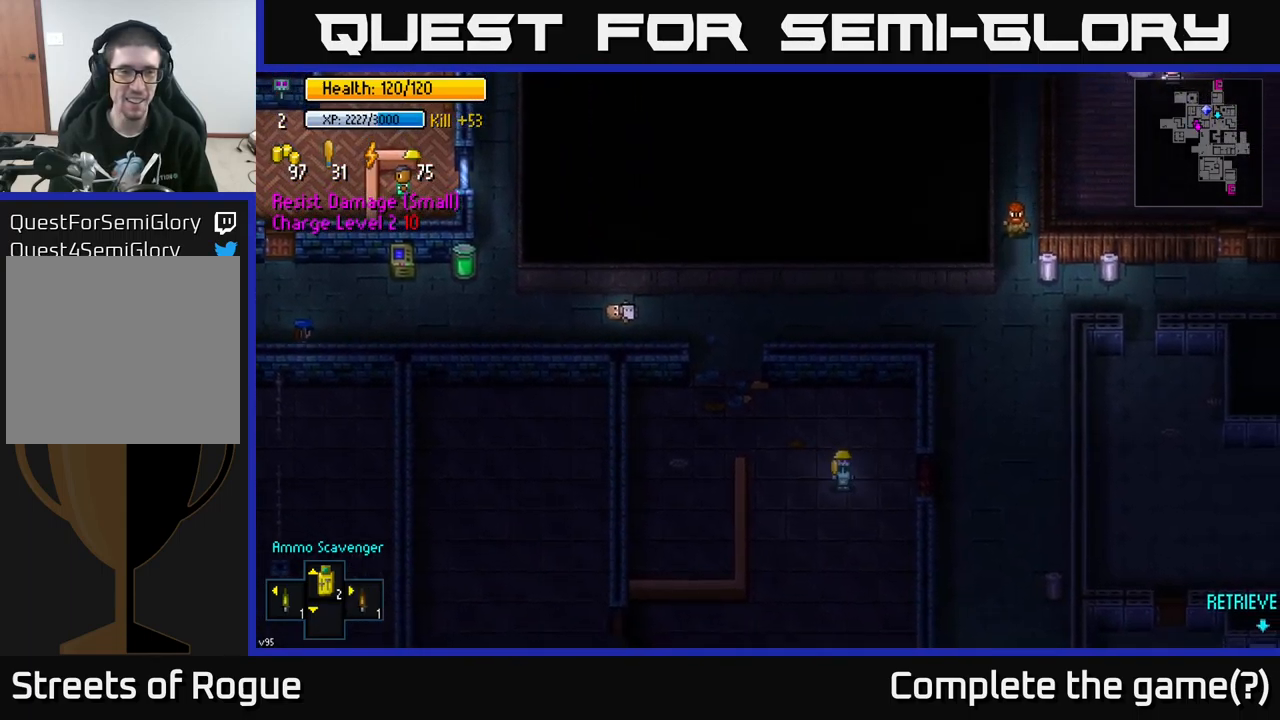
{"buttons": [], "left_stick": "down-left", "right_stick": "down-left", "events": [[67, "left_stick", "down-right"], [317, "left_stick", "down-left"], [400, "right_stick", "down-left"]]}
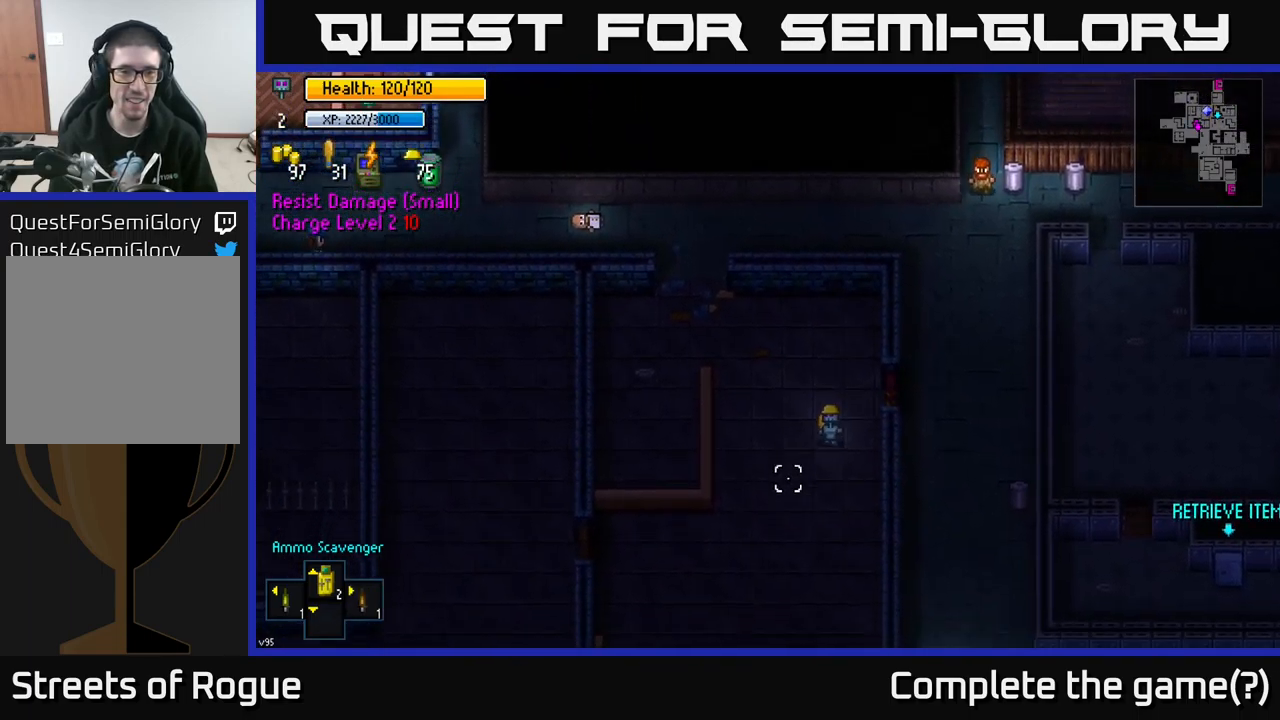
{"buttons": ["Y"], "left_stick": "center", "right_stick": "center", "events": [[217, "right_stick", "center"], [400, "left_stick", "center"], [433, "Y", "down"]]}
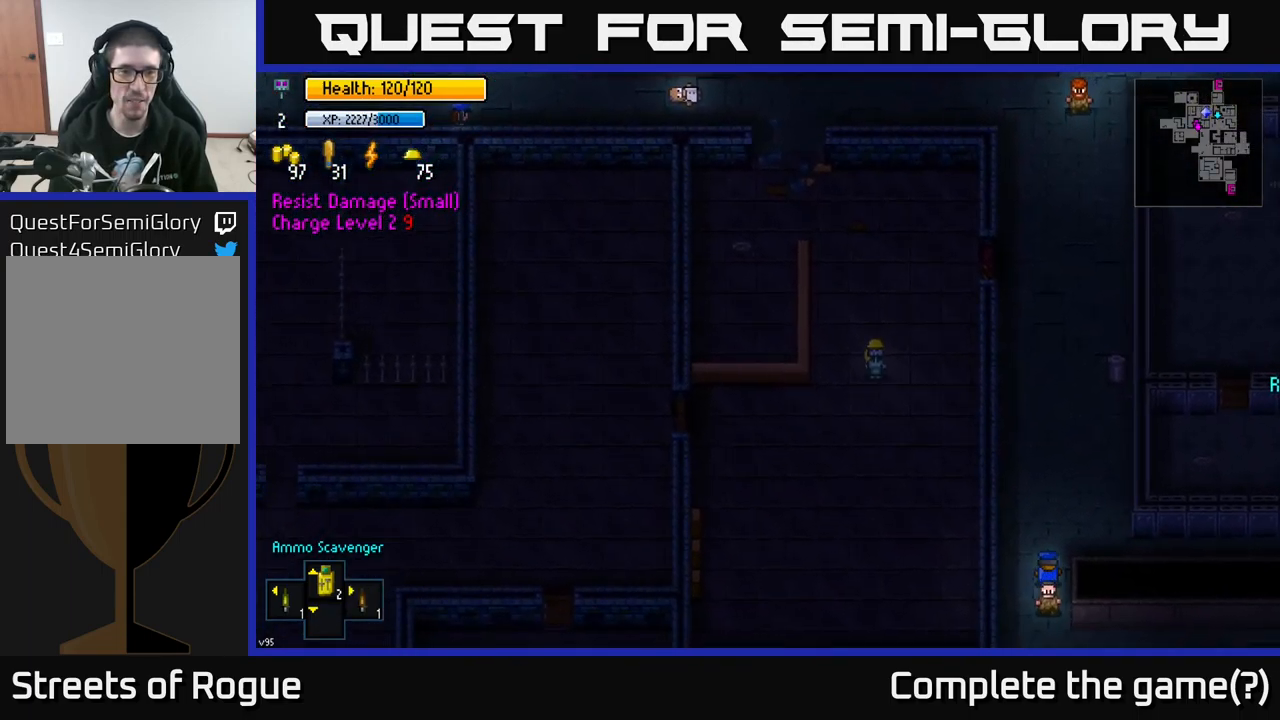
{"buttons": [], "left_stick": "center", "right_stick": "center", "events": [[50, "Y", "up"]]}
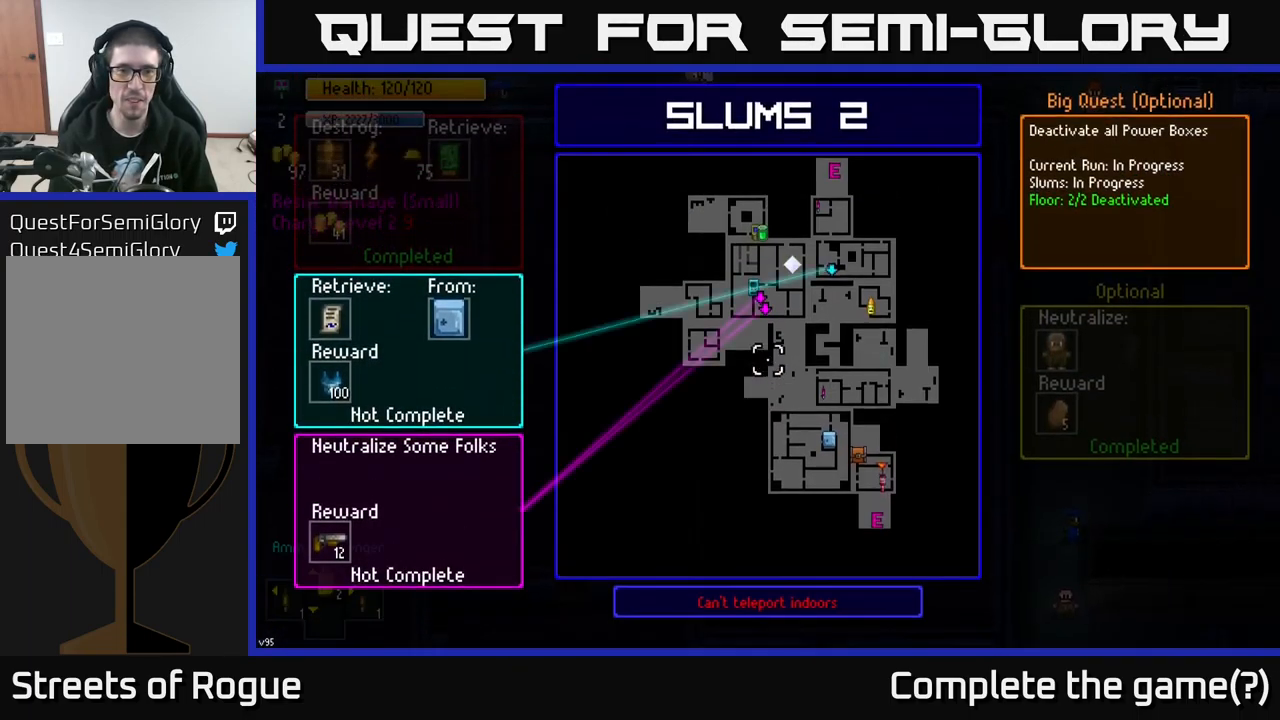
{"buttons": [], "left_stick": "center", "right_stick": "center", "events": []}
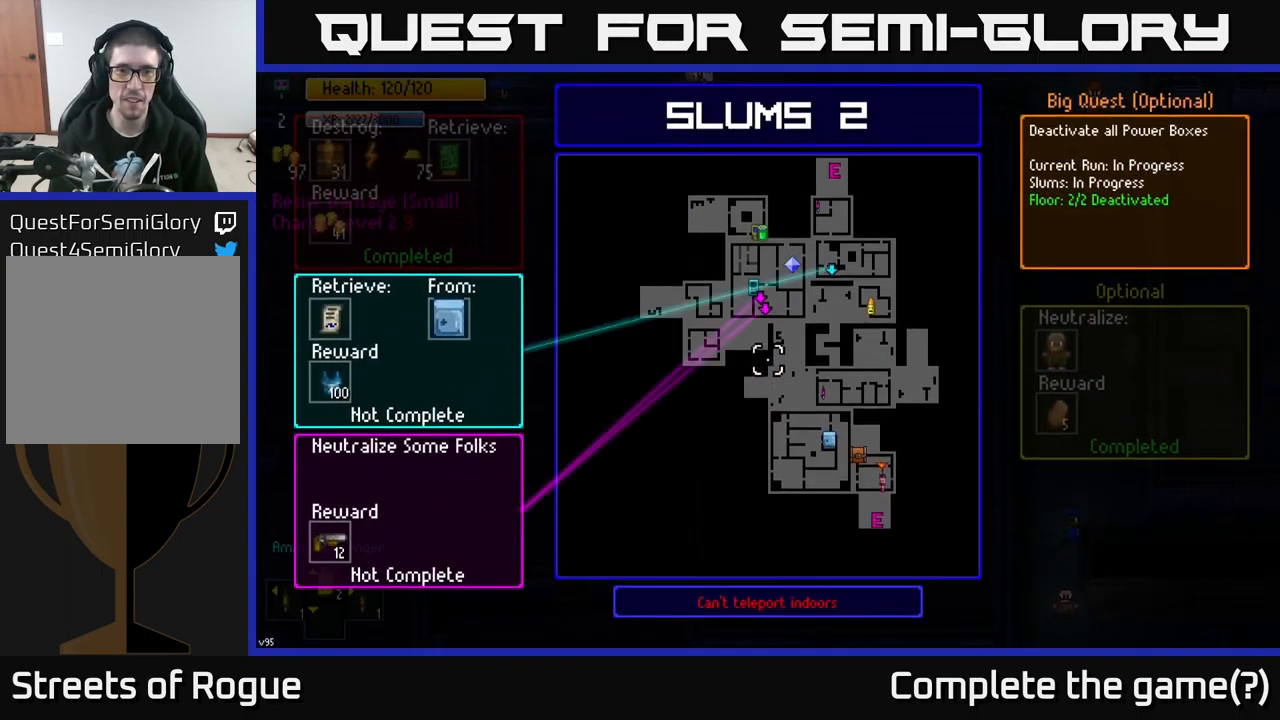
{"buttons": [], "left_stick": "down-left", "right_stick": "center", "events": [[233, "B", "down"], [300, "B", "up"], [317, "left_stick", "down-left"]]}
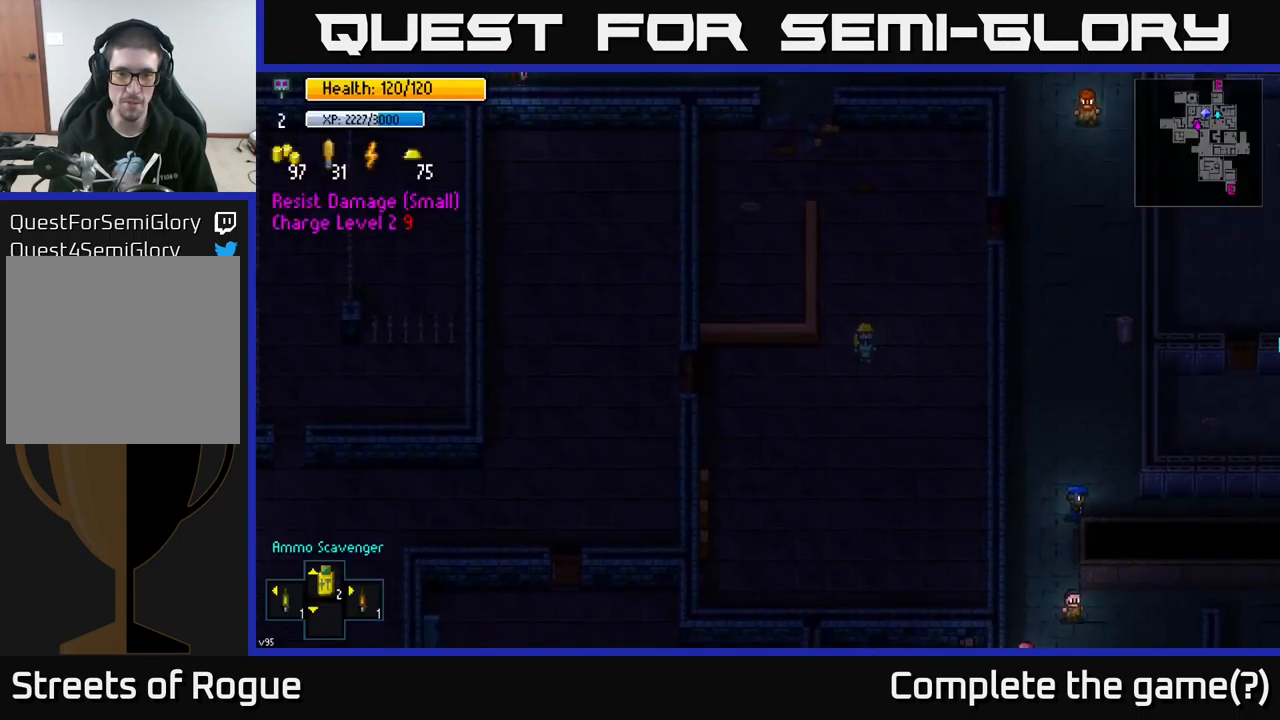
{"buttons": [], "left_stick": "left", "right_stick": "left", "events": [[33, "left_stick", "left"], [67, "right_stick", "down-left"], [283, "right_stick", "left"]]}
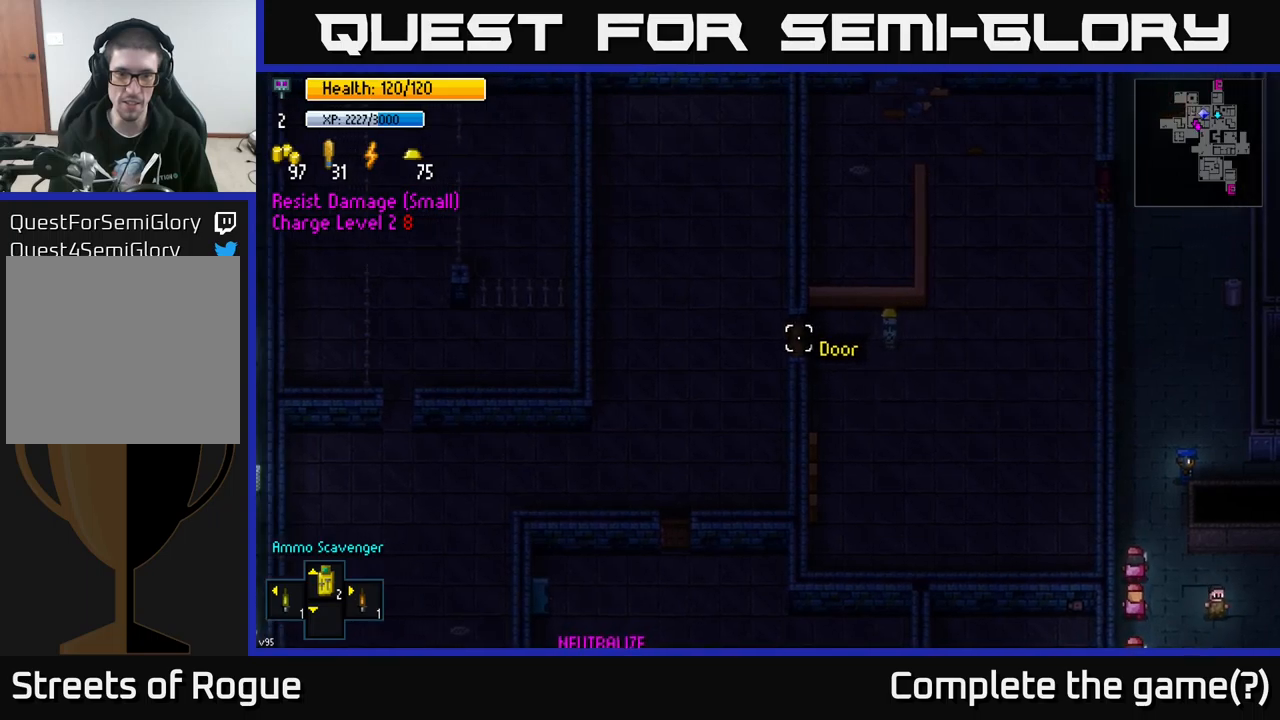
{"buttons": [], "left_stick": "left", "right_stick": "center", "events": [[50, "right_stick", "center"], [400, "A", "down"], [483, "A", "up"]]}
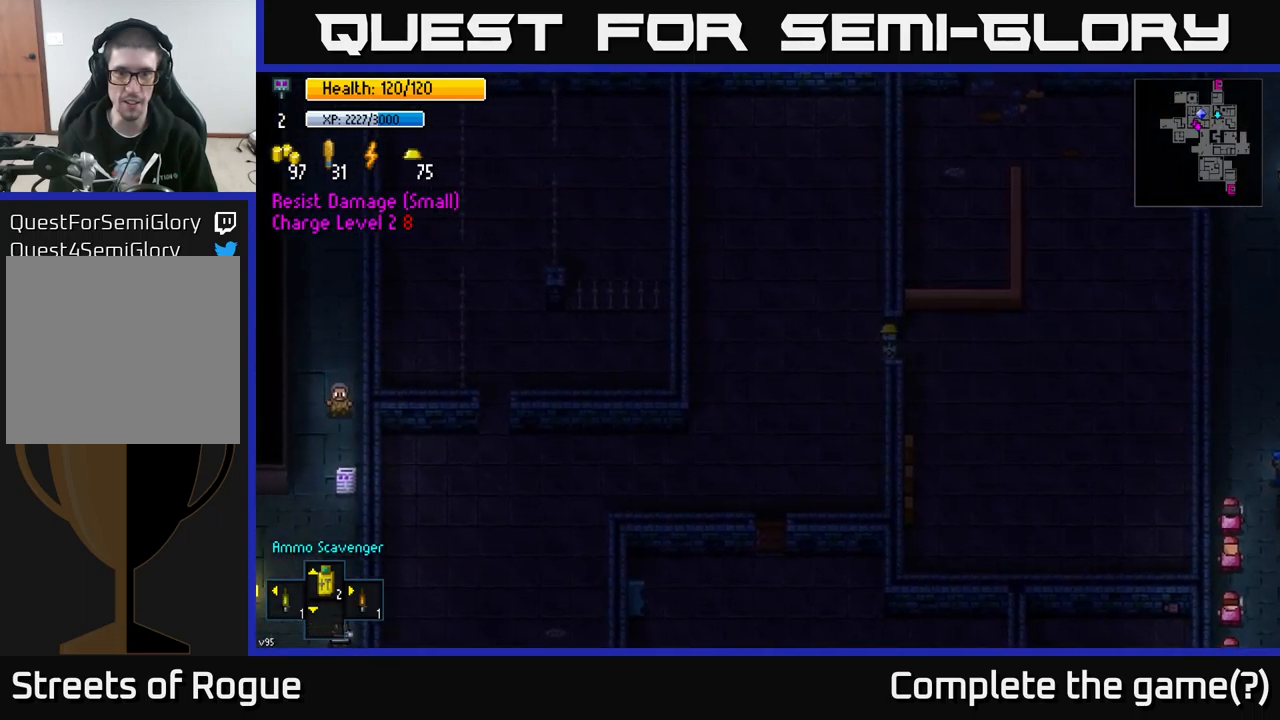
{"buttons": [], "left_stick": "down-left", "right_stick": "center", "events": [[83, "left_stick", "down-left"], [217, "A", "down"], [217, "left_stick", "down"], [283, "A", "up"], [433, "left_stick", "down-left"]]}
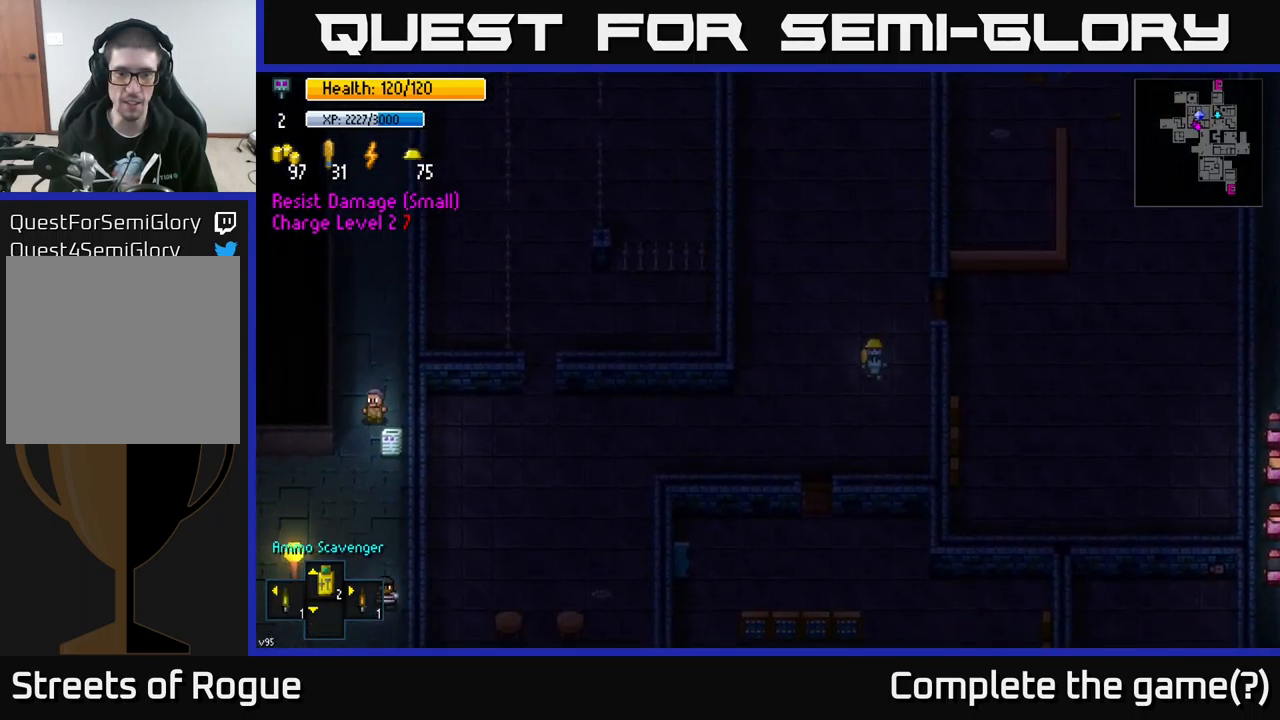
{"buttons": [], "left_stick": "down", "right_stick": "center", "events": [[450, "left_stick", "down"]]}
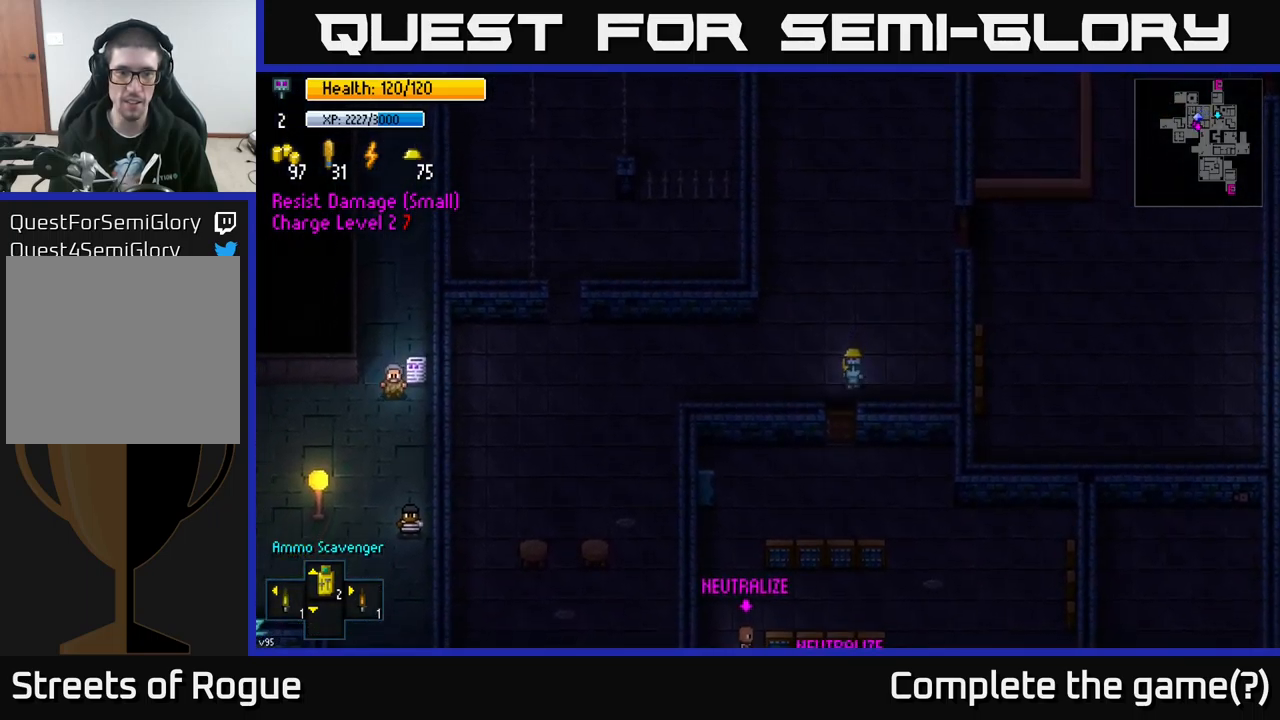
{"buttons": ["A"], "left_stick": "down-left", "right_stick": "center", "events": [[150, "A", "down"], [250, "A", "up"], [417, "A", "down"], [417, "left_stick", "down-left"]]}
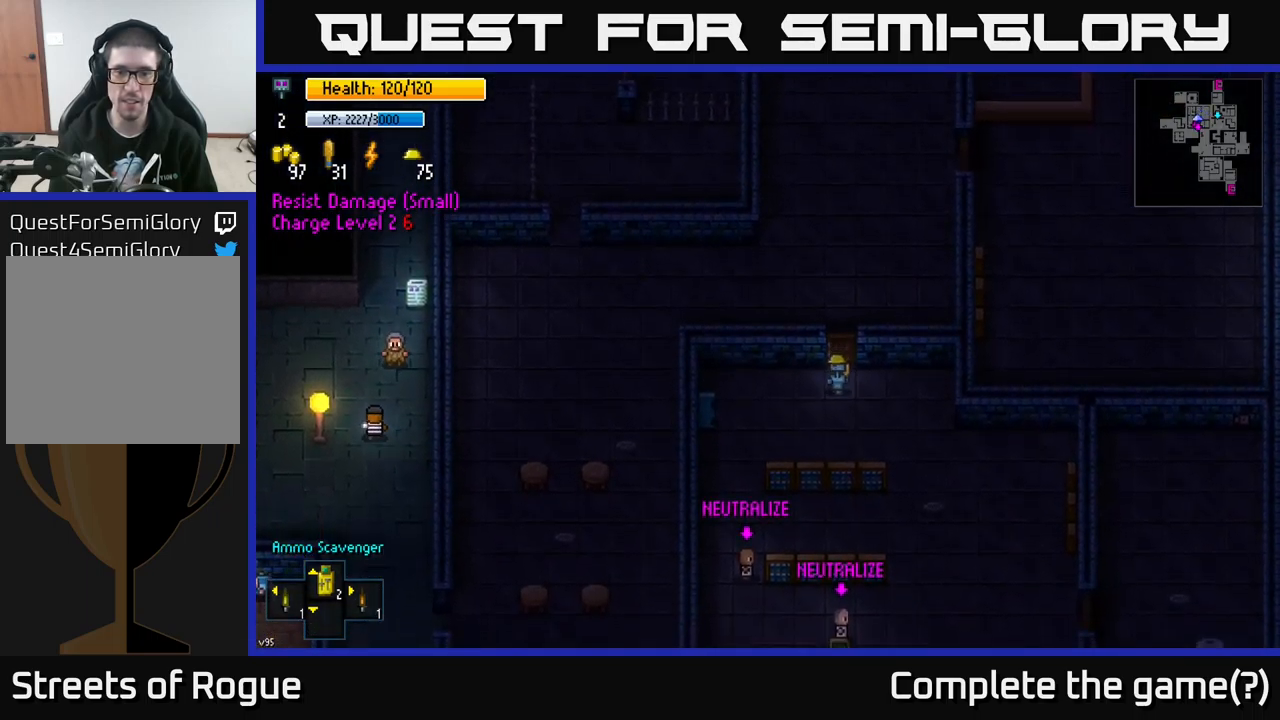
{"buttons": [], "left_stick": "down-right", "right_stick": "down-left", "events": [[17, "A", "up"], [33, "left_stick", "down-right"], [283, "right_stick", "down-left"]]}
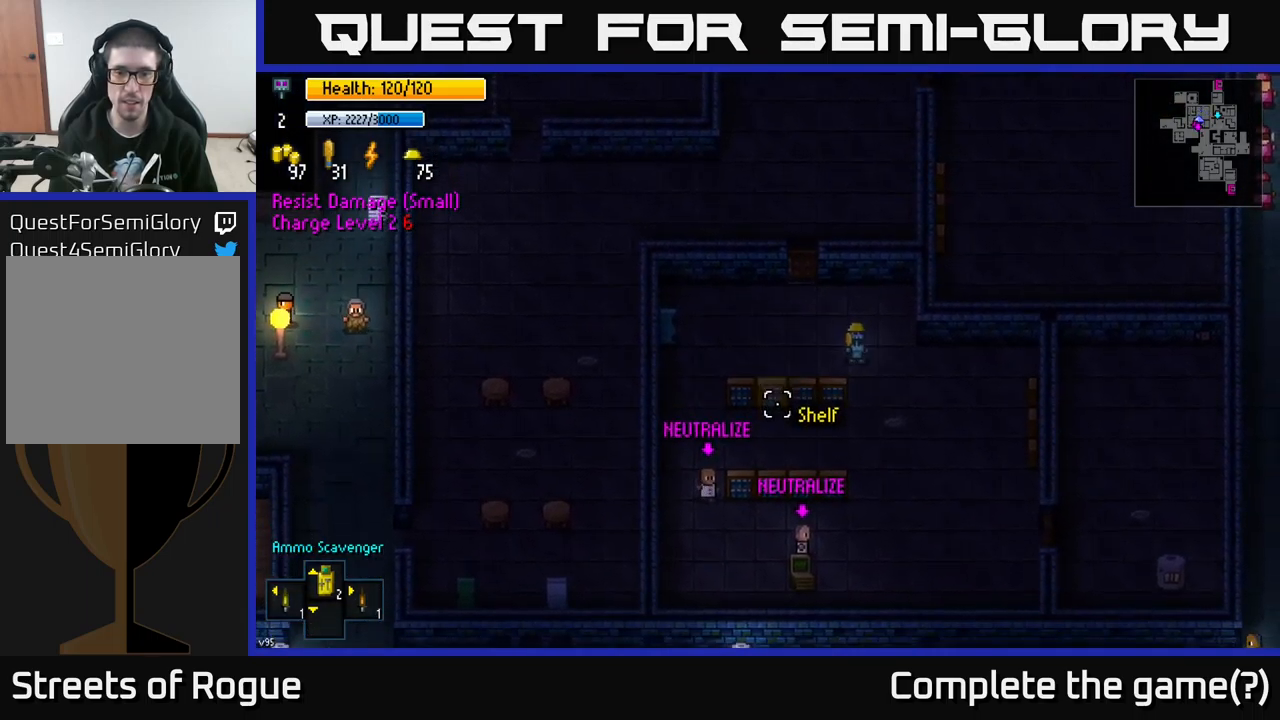
{"buttons": [], "left_stick": "down-right", "right_stick": "left", "events": [[117, "left_stick", "down"], [367, "left_stick", "down-right"], [417, "right_stick", "left"]]}
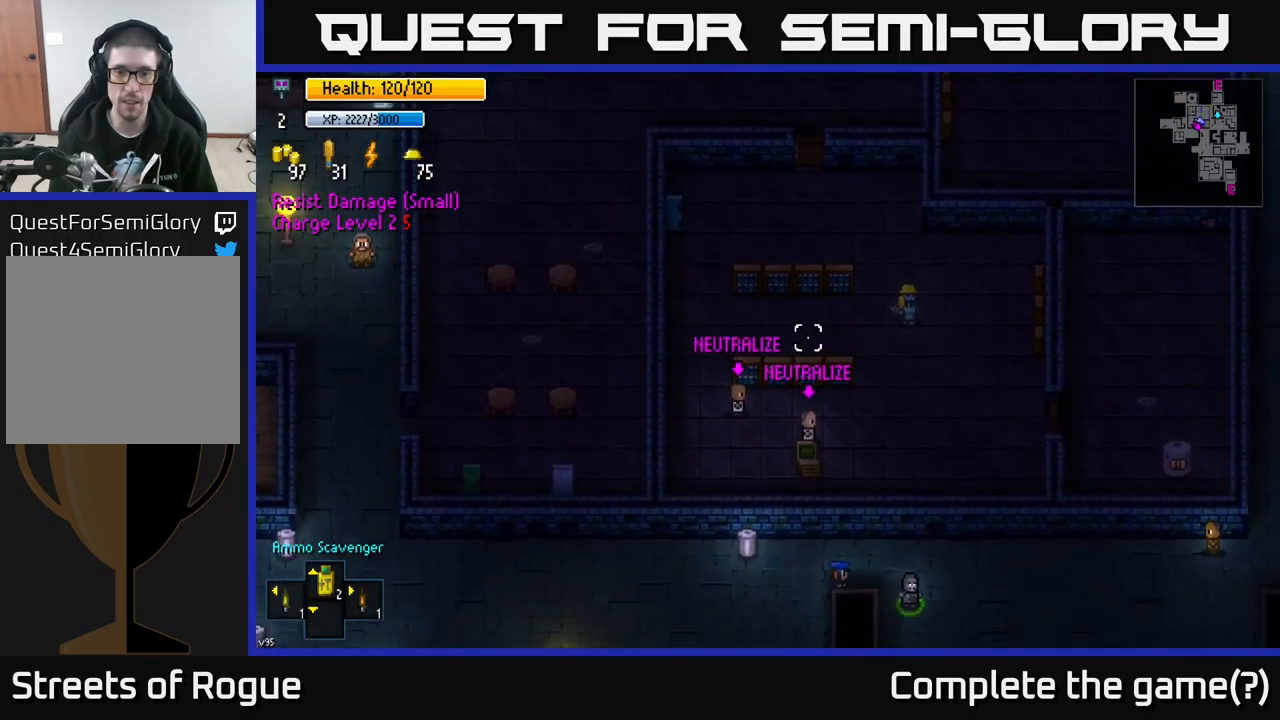
{"buttons": [], "left_stick": "down-right", "right_stick": "left", "events": []}
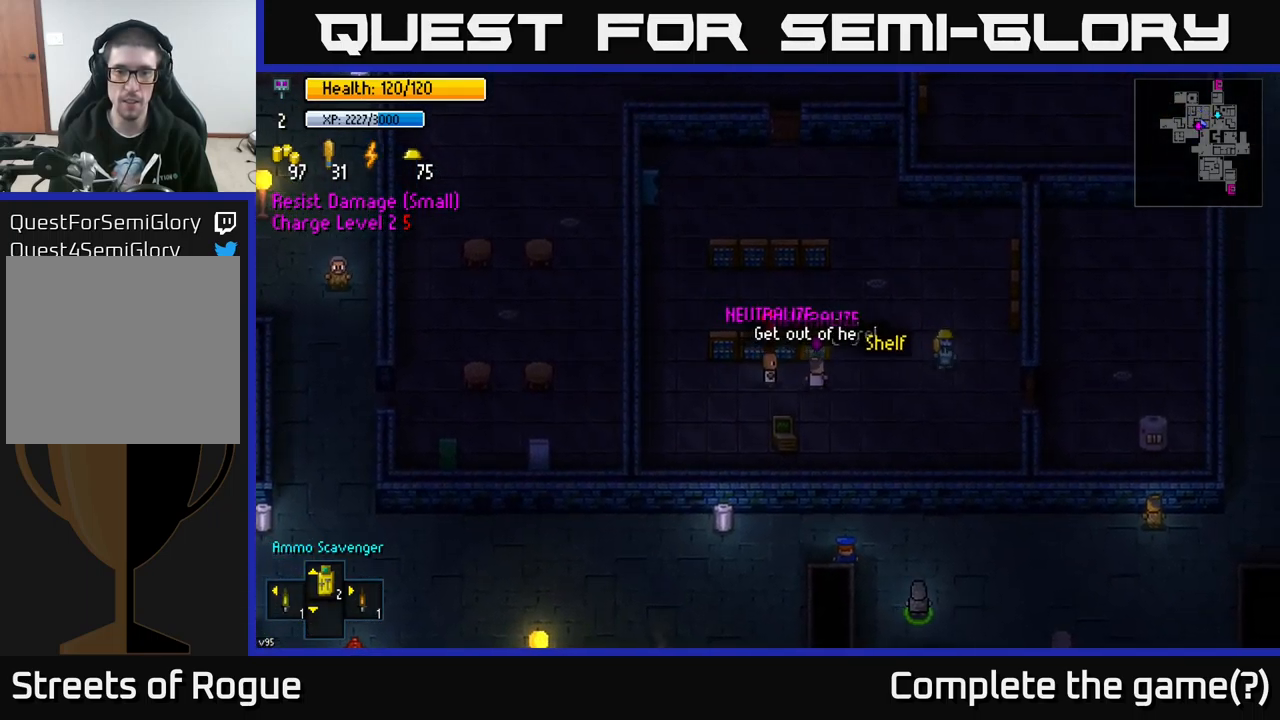
{"buttons": ["R2"], "left_stick": "center", "right_stick": "left", "events": [[133, "left_stick", "center"], [217, "left_stick", "left"], [467, "R2", "down"], [500, "left_stick", "center"]]}
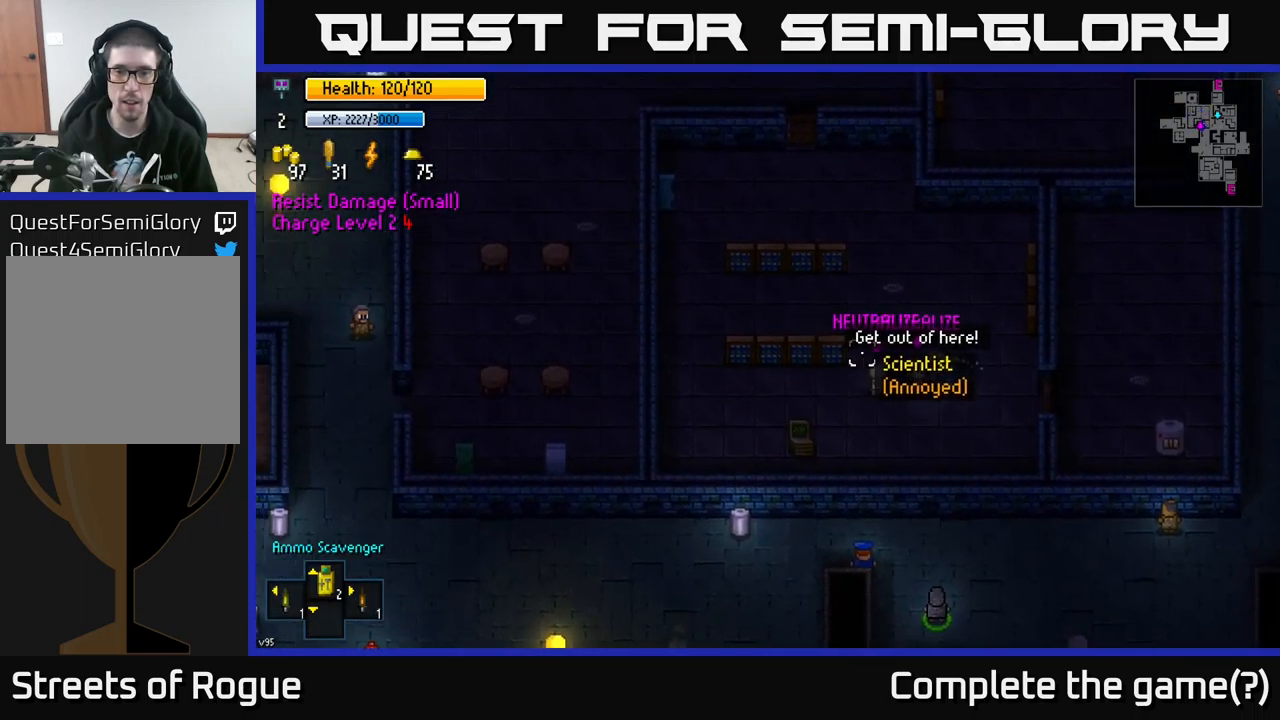
{"buttons": [], "left_stick": "up-right", "right_stick": "left", "events": [[33, "left_stick", "right"], [83, "R2", "up"], [450, "left_stick", "up-right"]]}
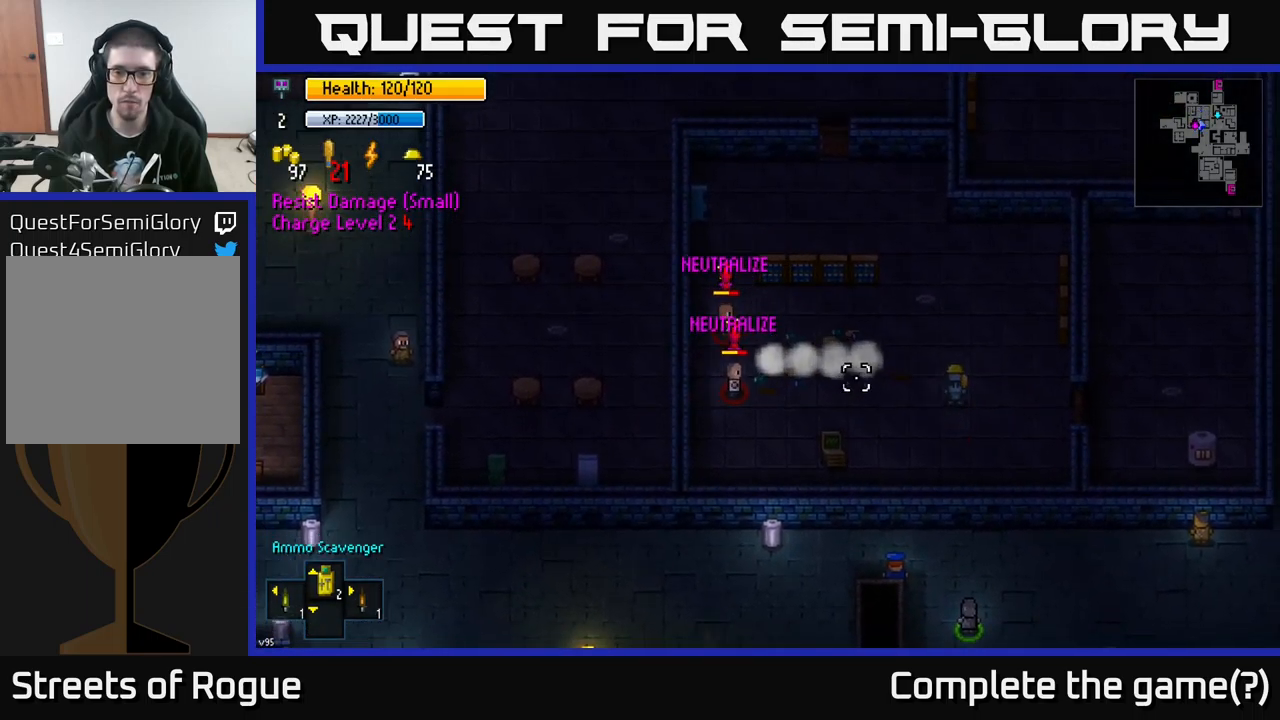
{"buttons": [], "left_stick": "left", "right_stick": "left", "events": [[283, "left_stick", "center"], [417, "left_stick", "left"]]}
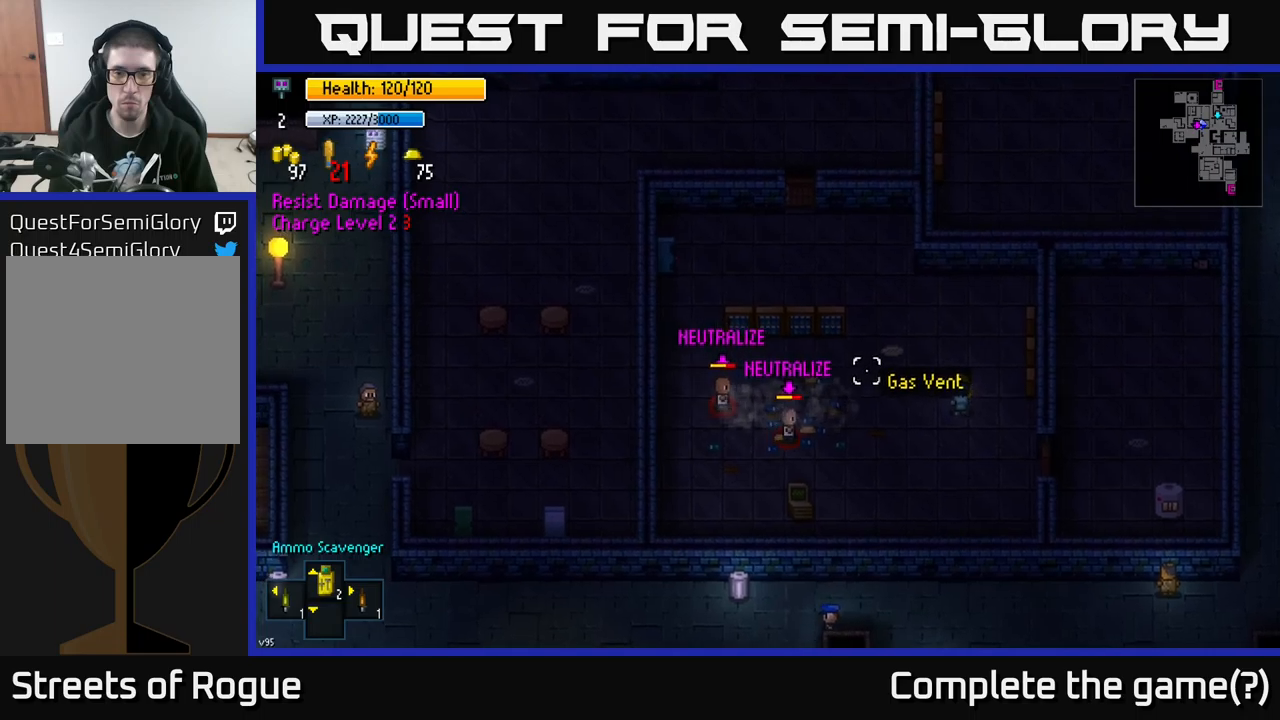
{"buttons": ["R2"], "left_stick": "right", "right_stick": "left", "events": [[384, "R2", "down"], [484, "left_stick", "right"]]}
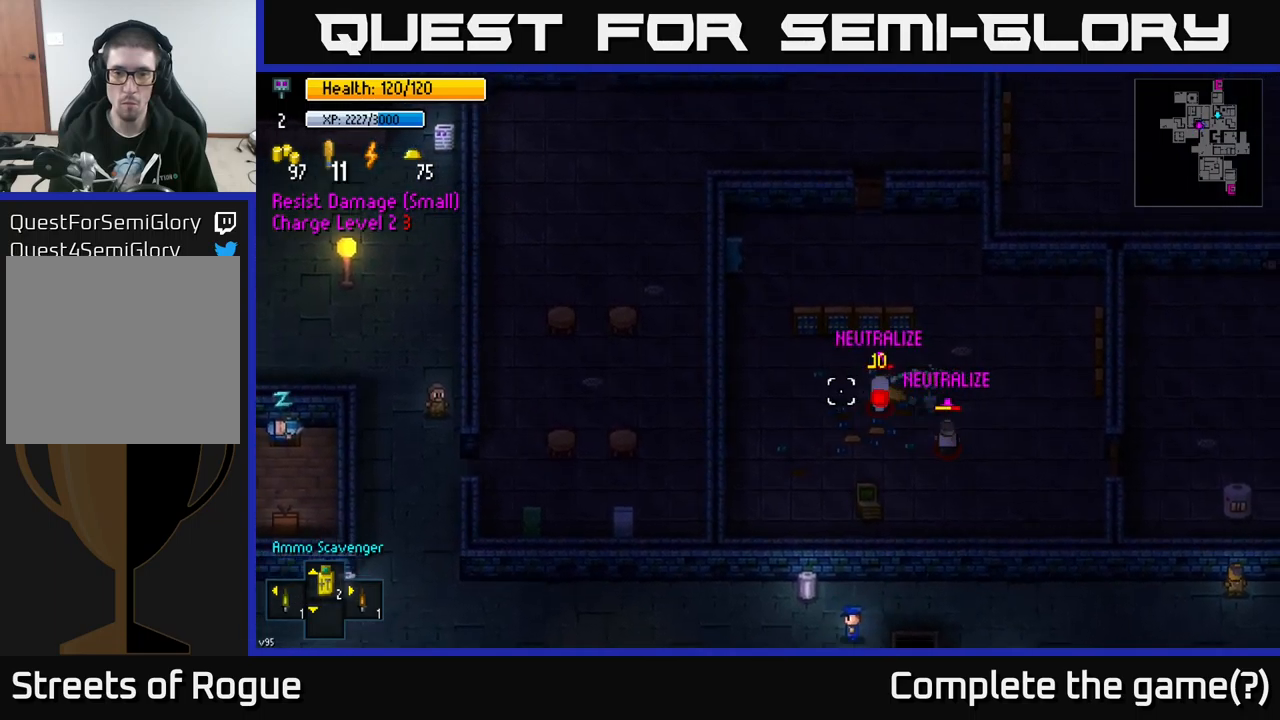
{"buttons": ["R2"], "left_stick": "up-right", "right_stick": "down", "events": [[17, "R2", "up"], [350, "left_stick", "up-right"], [467, "right_stick", "down"], [500, "R2", "down"]]}
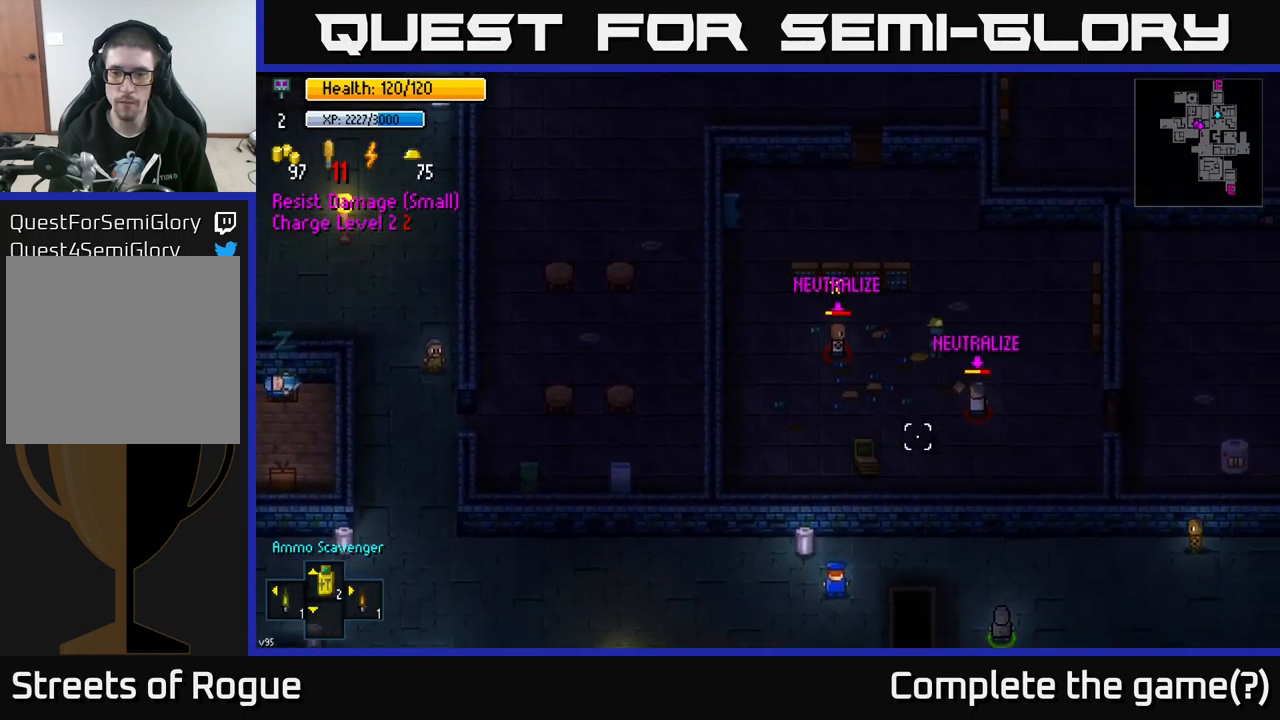
{"buttons": [], "left_stick": "up-right", "right_stick": "down-left", "events": [[67, "right_stick", "down-right"], [134, "R2", "up"], [300, "right_stick", "down"], [467, "right_stick", "down-left"]]}
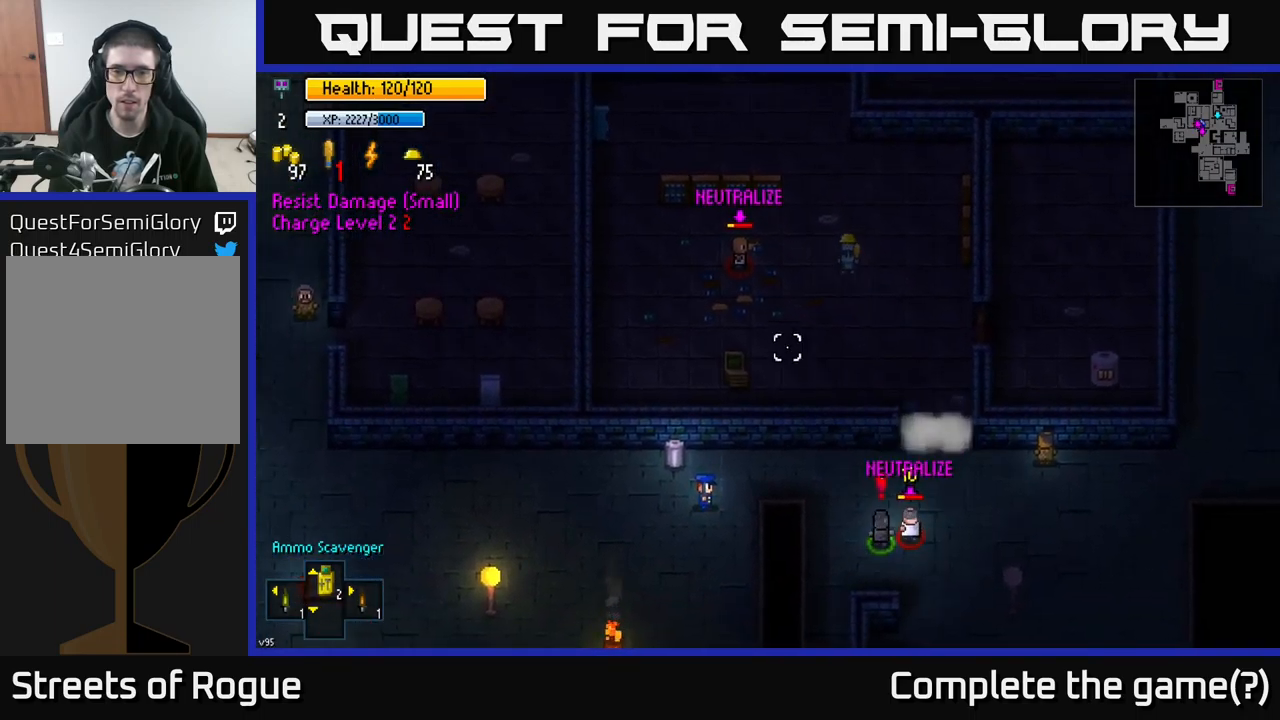
{"buttons": [], "left_stick": "center", "right_stick": "down-left", "events": [[67, "left_stick", "up"], [267, "left_stick", "left"], [384, "R2", "down"], [484, "R2", "up"], [500, "left_stick", "center"]]}
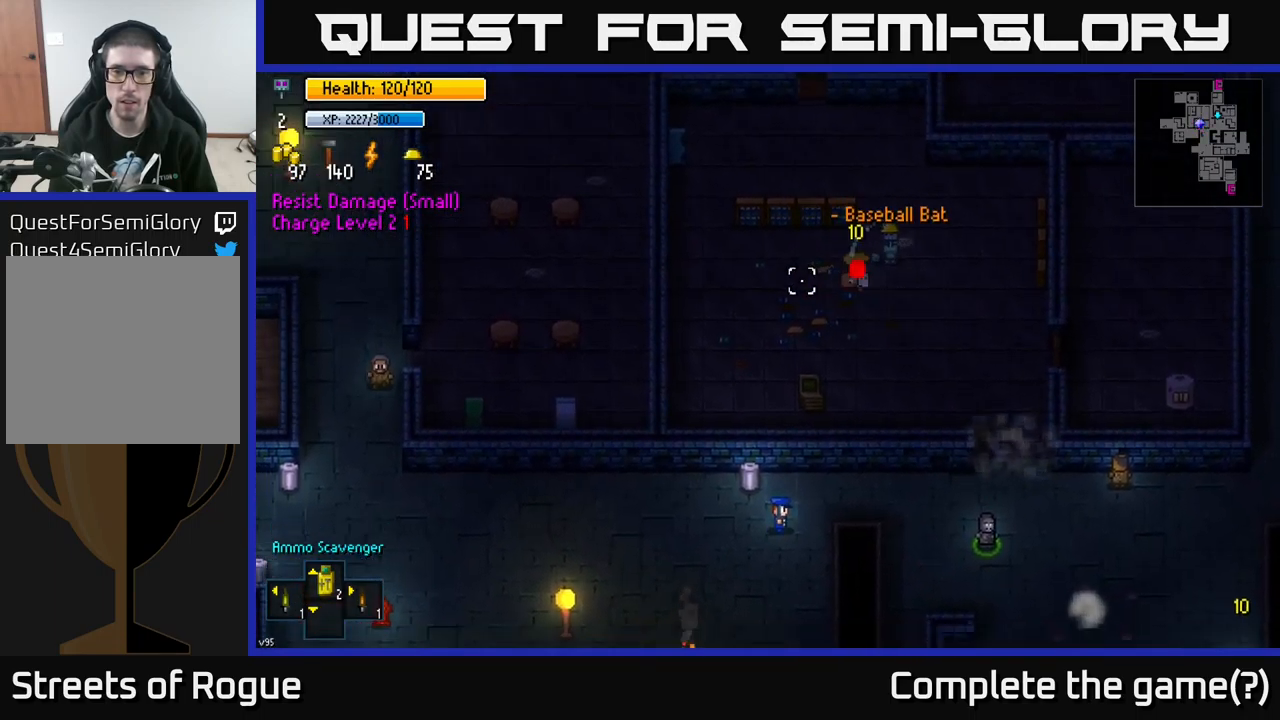
{"buttons": [], "left_stick": "left", "right_stick": "down-left", "events": [[200, "left_stick", "right"], [350, "left_stick", "center"], [417, "left_stick", "left"]]}
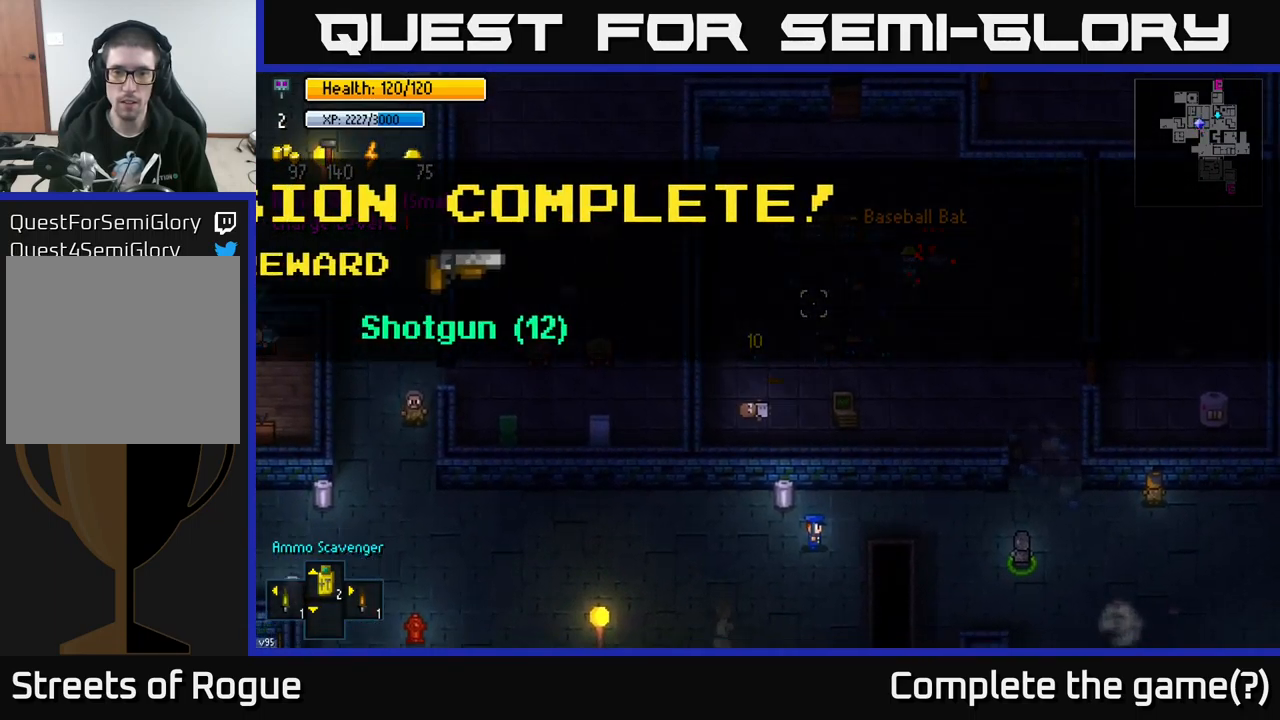
{"buttons": [], "left_stick": "down-left", "right_stick": "center", "events": [[100, "left_stick", "down-left"], [184, "right_stick", "center"], [200, "left_stick", "center"], [334, "A", "down"], [384, "A", "up"], [417, "left_stick", "down-left"]]}
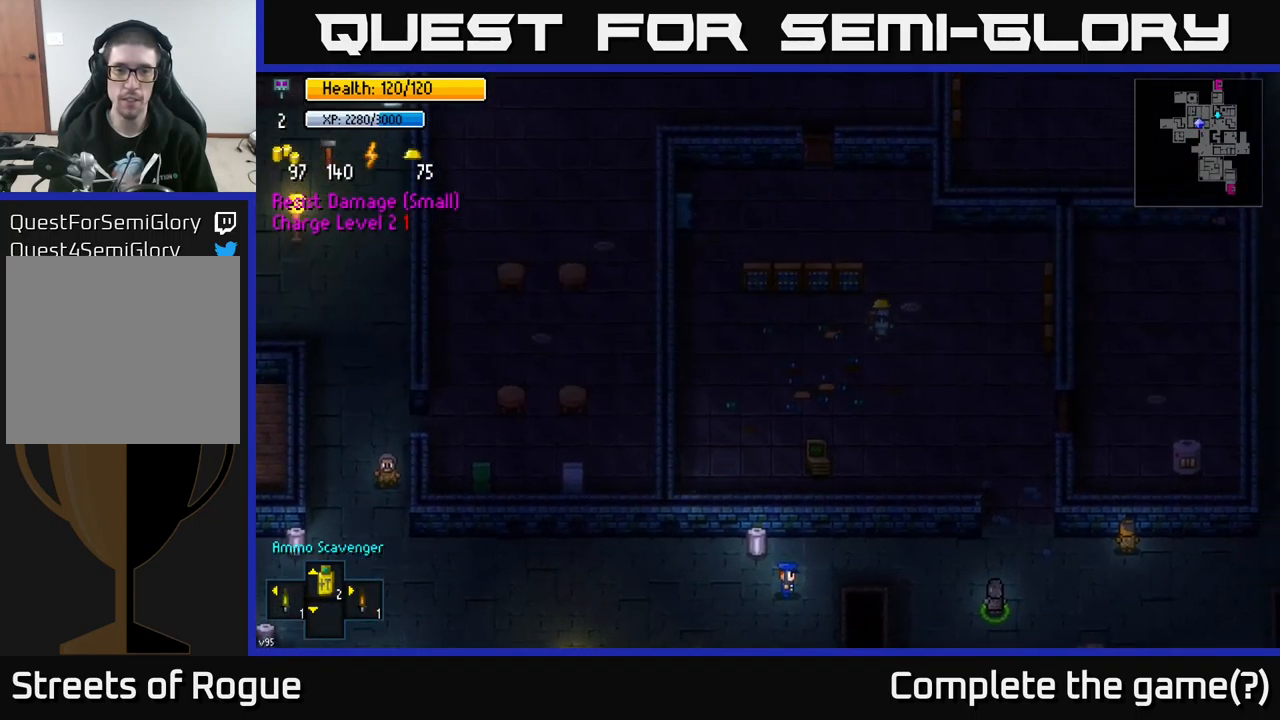
{"buttons": [], "left_stick": "down", "right_stick": "center", "events": [[400, "left_stick", "down"]]}
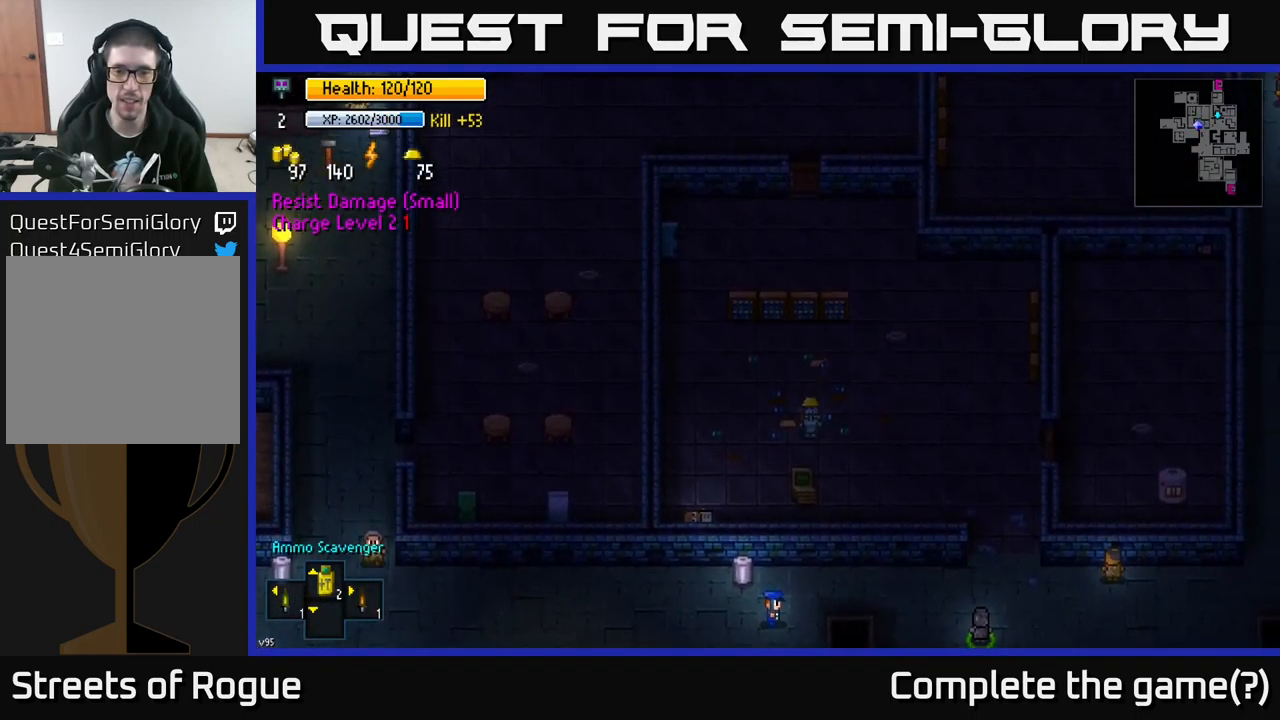
{"buttons": [], "left_stick": "center", "right_stick": "center", "events": [[84, "left_stick", "center"], [250, "L2", "down"], [300, "L2", "up"]]}
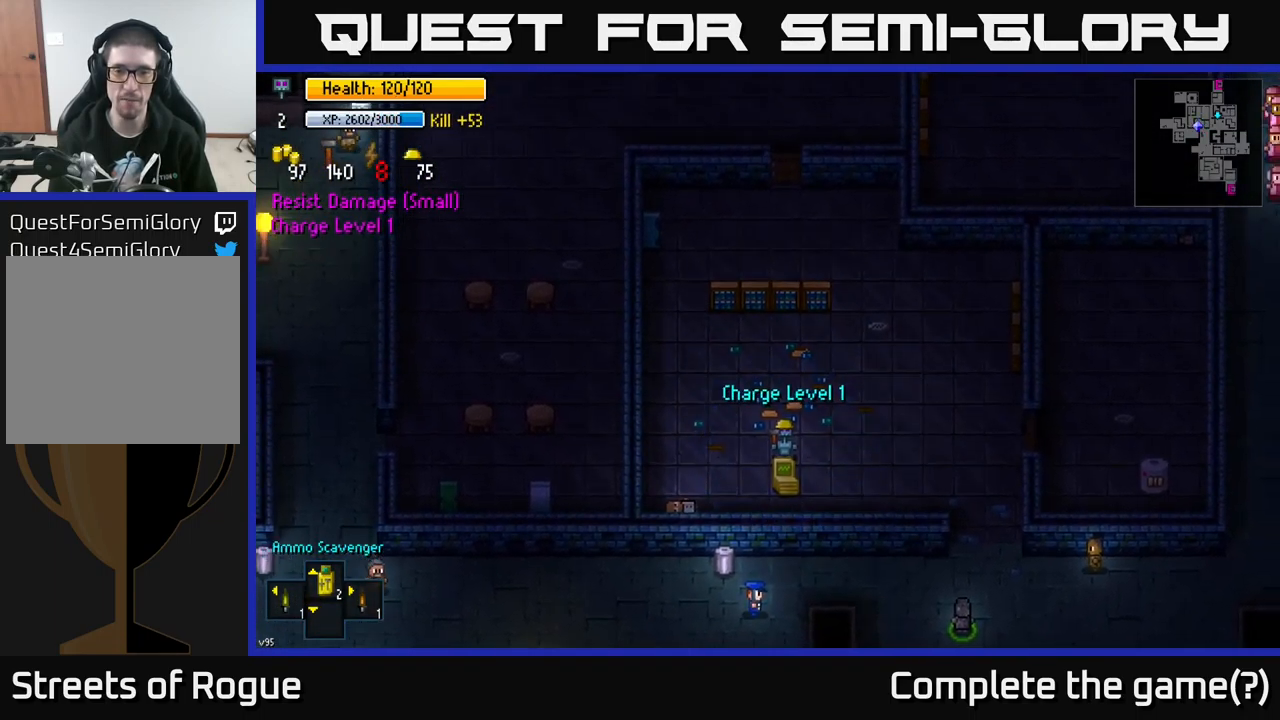
{"buttons": [], "left_stick": "down-right", "right_stick": "center", "events": [[17, "left_stick", "up-right"], [200, "left_stick", "right"], [400, "left_stick", "down-right"]]}
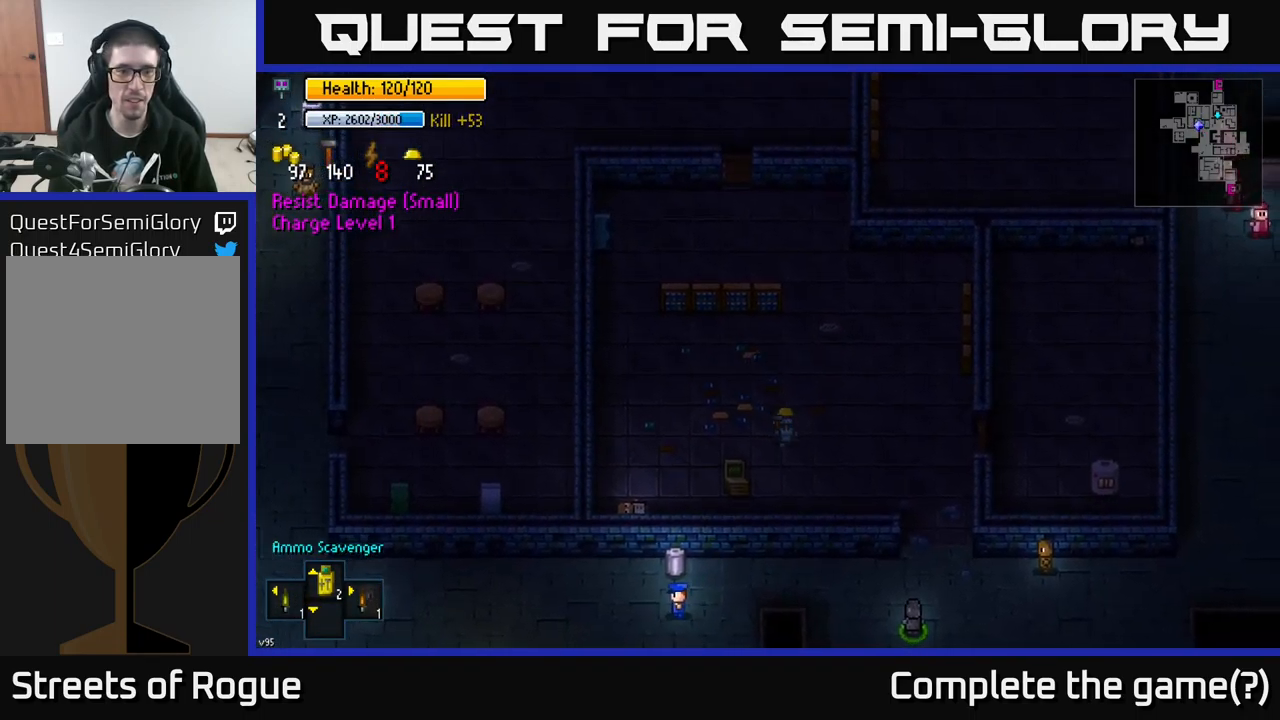
{"buttons": [], "left_stick": "right", "right_stick": "center", "events": [[384, "left_stick", "right"]]}
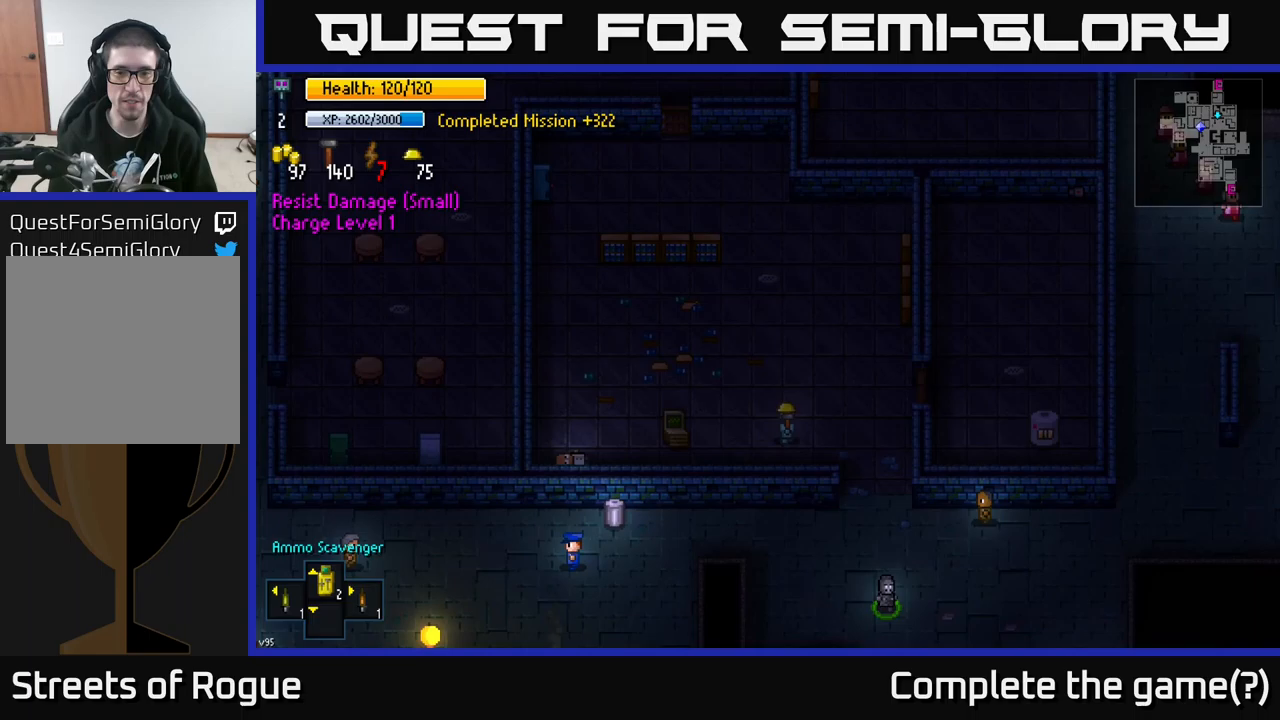
{"buttons": [], "left_stick": "down-right", "right_stick": "center", "events": [[100, "left_stick", "center"], [217, "left_stick", "down-right"]]}
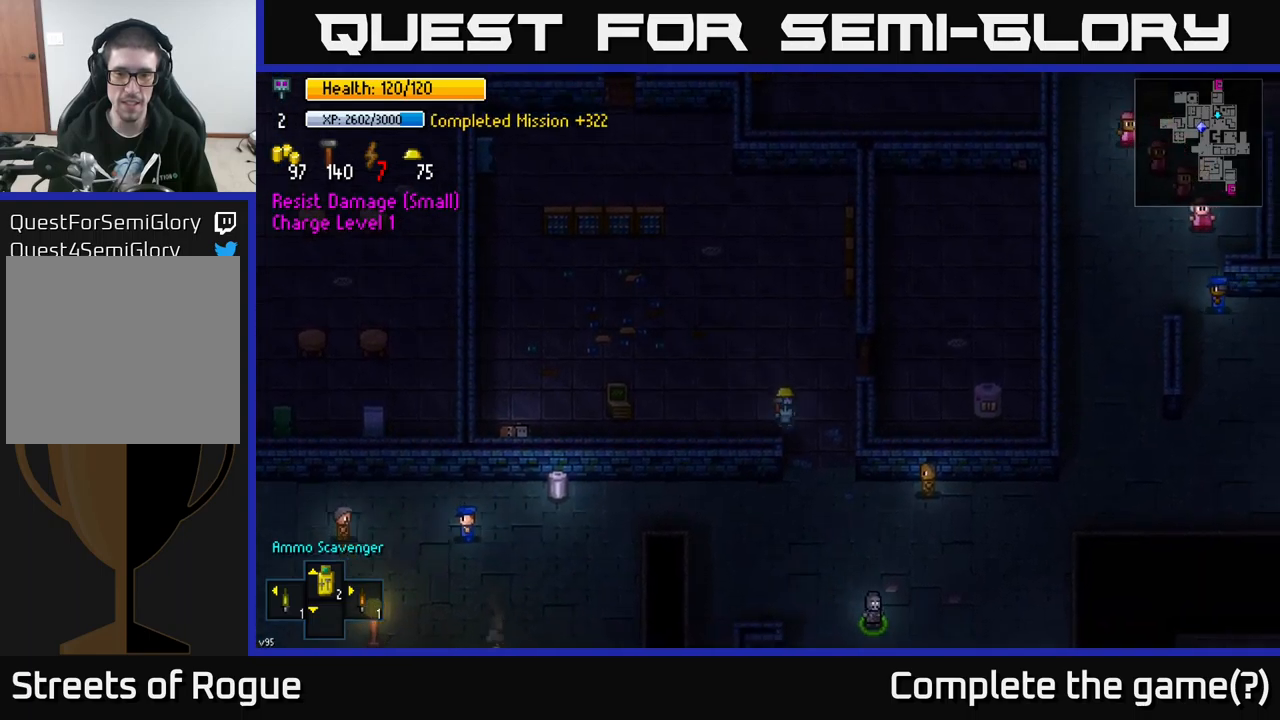
{"buttons": [], "left_stick": "down-left", "right_stick": "center", "events": [[150, "left_stick", "down"], [333, "left_stick", "down-left"]]}